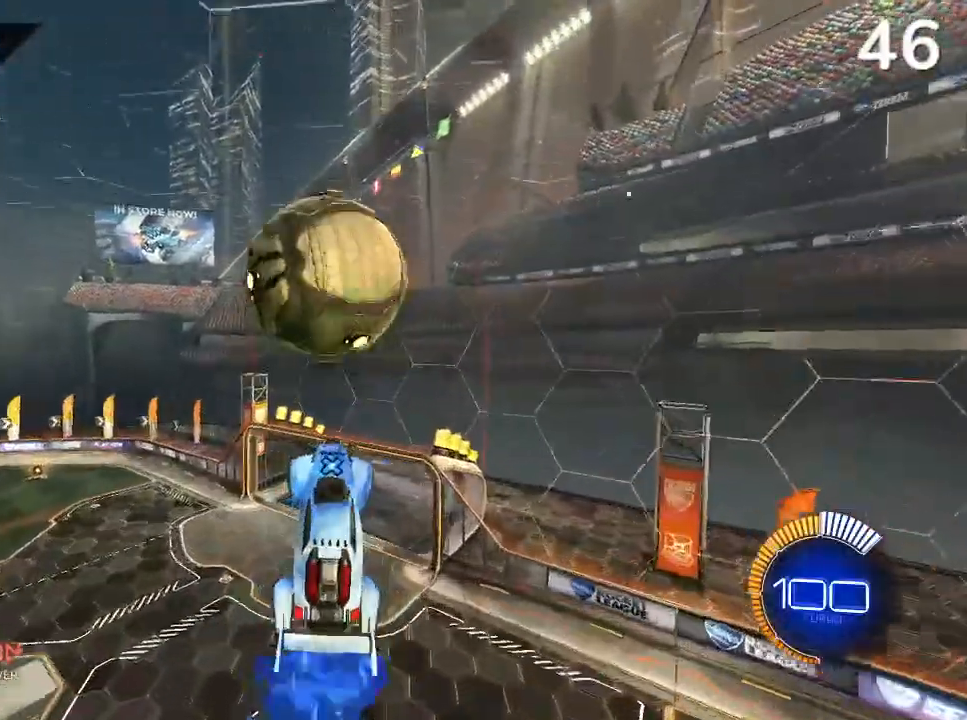
Gameplay with a controller (PlayStation layout); each line is a JSON object with the inputs held at the frame after it. "events" lists button and stick changes between this image and that frame as [ms after this image, input, new state], when the widget could be followed in between.
{"buttons": [], "left_stick": "left", "right_stick": "center", "events": [[33, "left_stick", "center"], [200, "left_stick", "up-left"], [467, "CIRCLE", "up"], [467, "R2", "up"], [467, "left_stick", "left"]]}
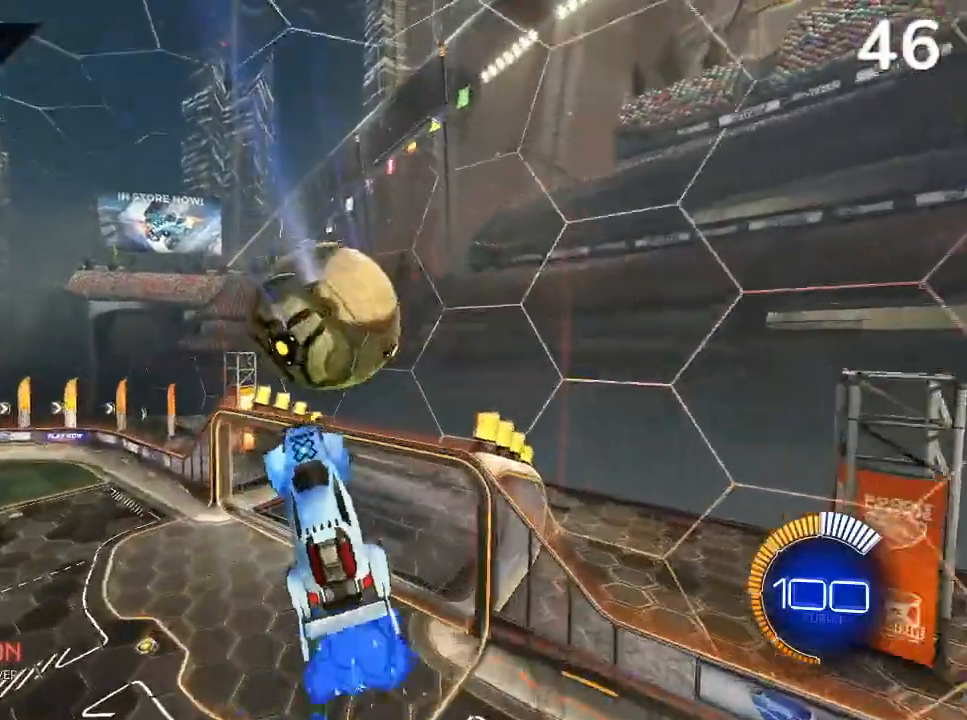
{"buttons": ["CIRCLE", "L2"], "left_stick": "left", "right_stick": "center", "events": [[67, "CIRCLE", "down"], [100, "L2", "down"]]}
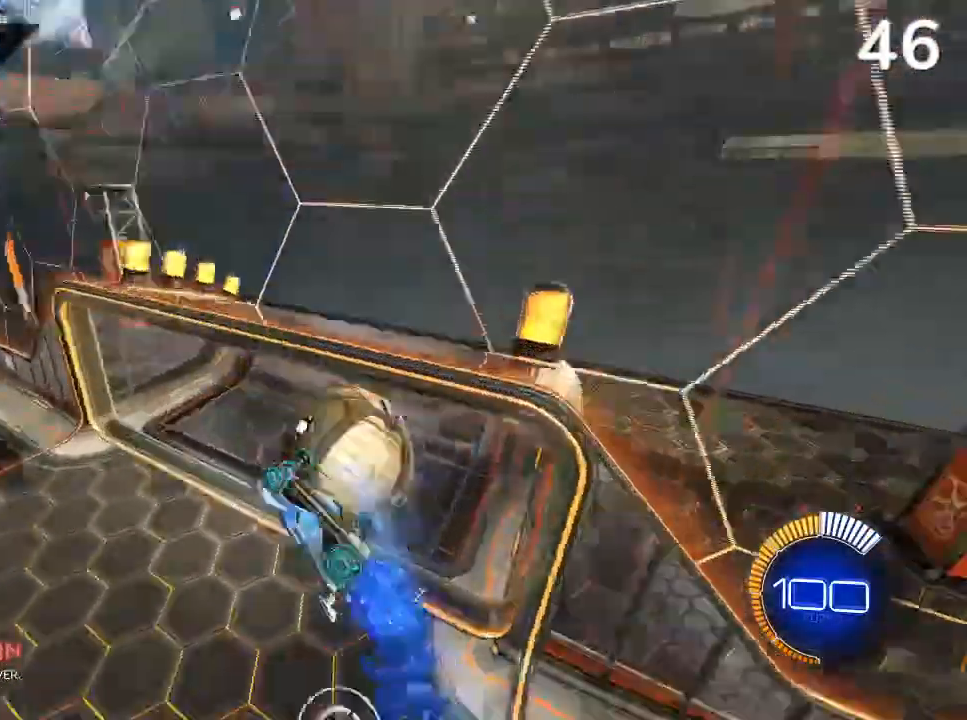
{"buttons": [], "left_stick": "center", "right_stick": "center", "events": [[100, "CIRCLE", "up"], [233, "left_stick", "center"], [300, "L2", "up"]]}
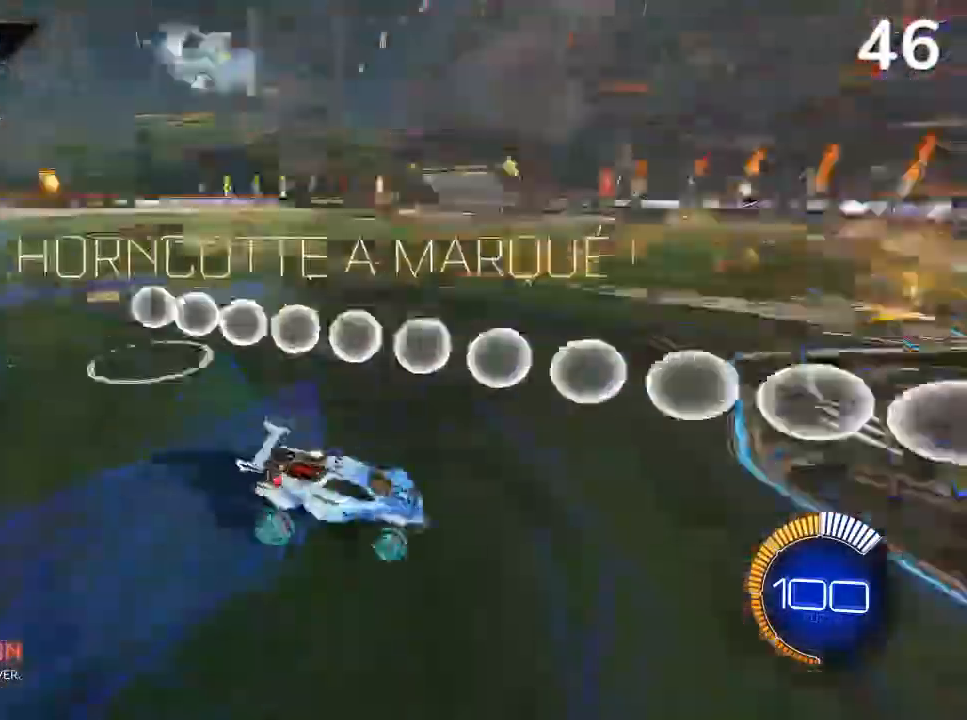
{"buttons": ["CIRCLE", "R2"], "left_stick": "center", "right_stick": "center", "events": [[133, "CIRCLE", "down"], [133, "R2", "down"], [233, "left_stick", "up-right"], [367, "left_stick", "center"]]}
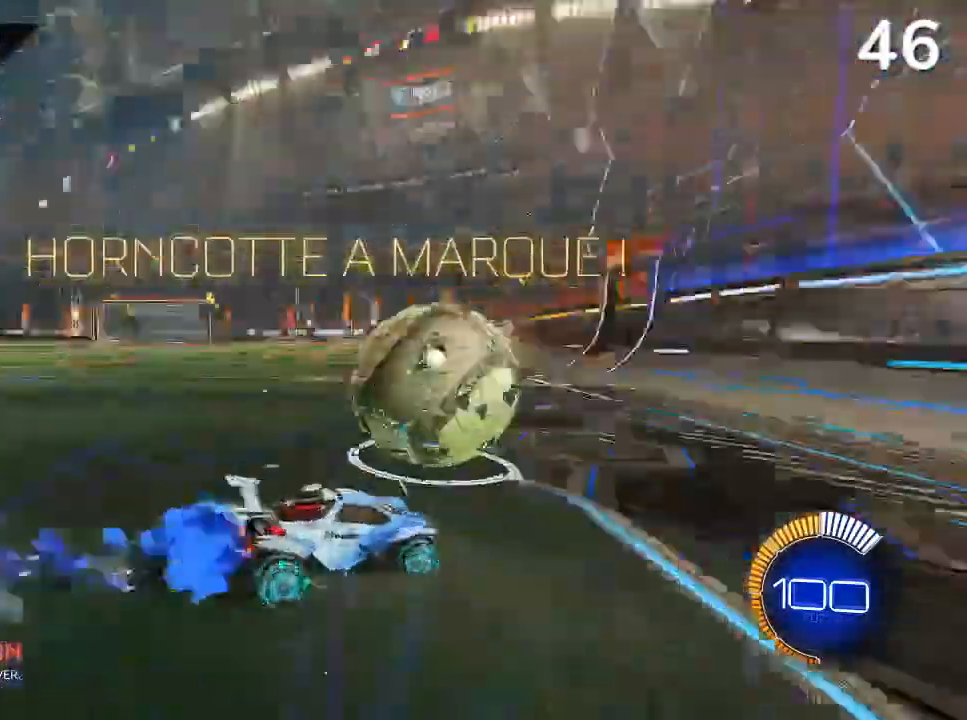
{"buttons": ["CIRCLE", "R2"], "left_stick": "center", "right_stick": "center", "events": []}
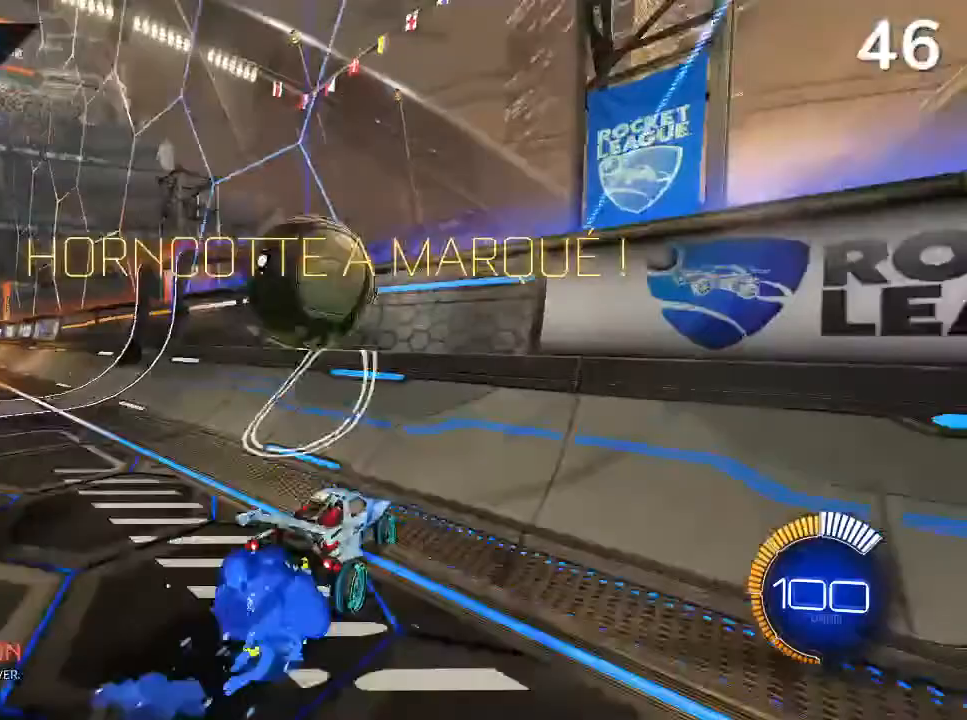
{"buttons": ["CIRCLE", "R2"], "left_stick": "up-left", "right_stick": "center", "events": [[367, "left_stick", "up-left"]]}
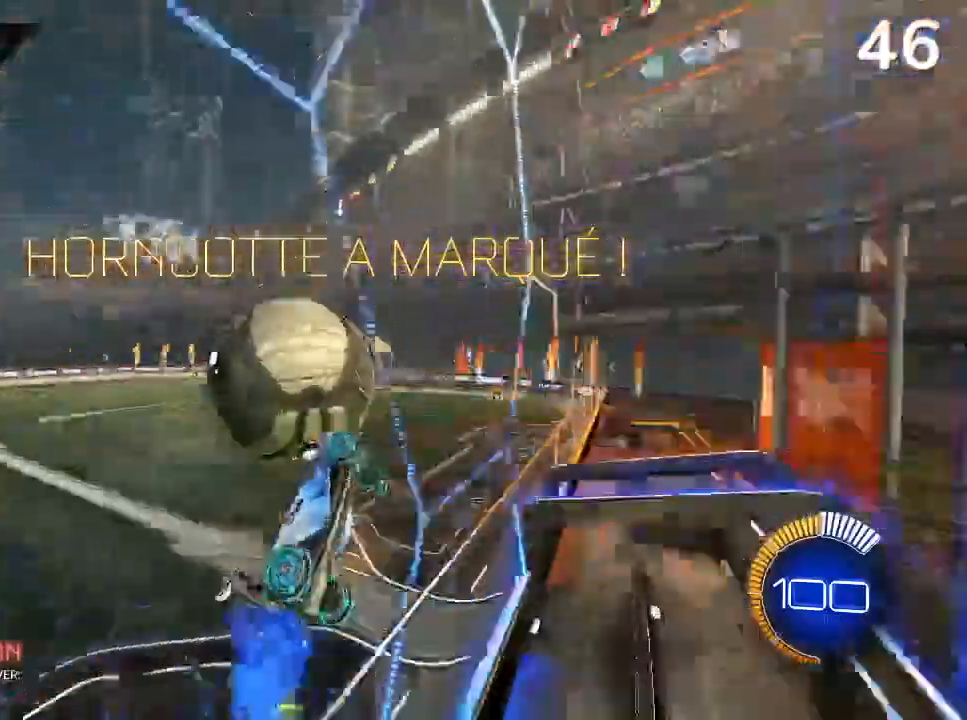
{"buttons": ["CIRCLE", "R2"], "left_stick": "center", "right_stick": "center", "events": [[33, "CIRCLE", "up"], [33, "L2", "down"], [100, "R2", "up"], [100, "left_stick", "up-right"], [167, "L2", "up"], [167, "left_stick", "center"], [233, "R1", "down"], [300, "R1", "up"], [367, "CIRCLE", "down"], [400, "R2", "down"], [400, "left_stick", "up-right"], [500, "left_stick", "center"]]}
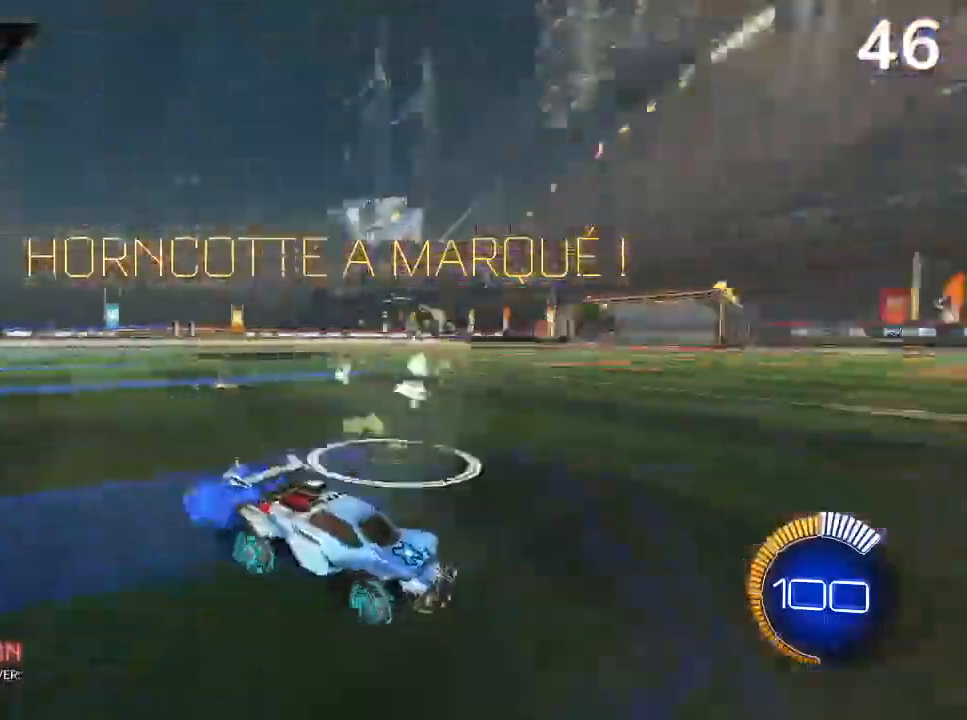
{"buttons": ["CIRCLE", "R2"], "left_stick": "center", "right_stick": "center", "events": []}
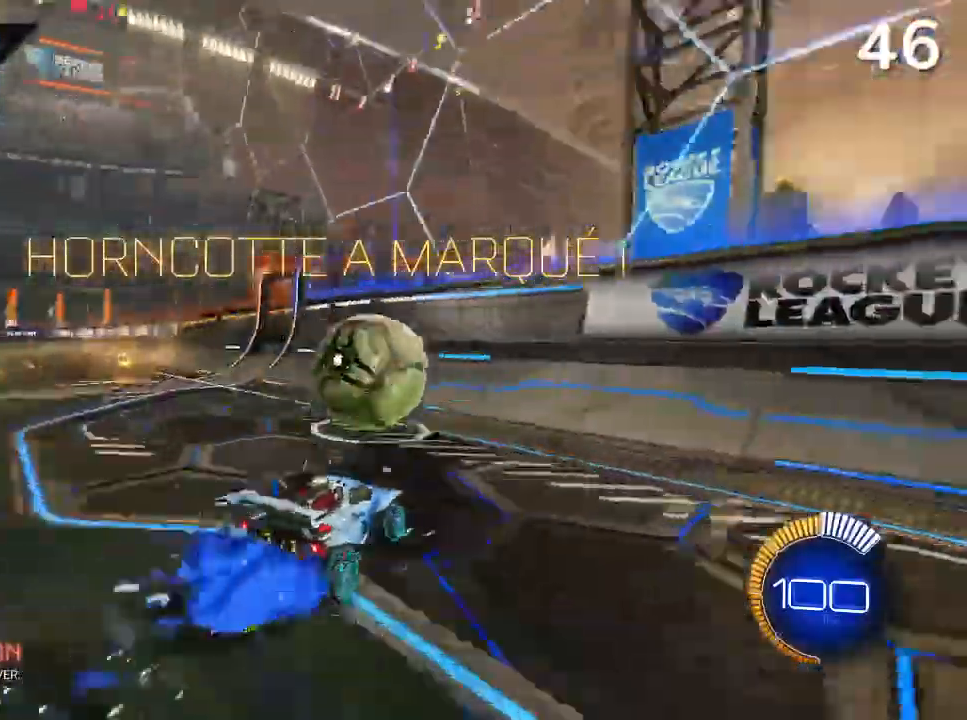
{"buttons": ["CIRCLE", "R2"], "left_stick": "center", "right_stick": "center", "events": []}
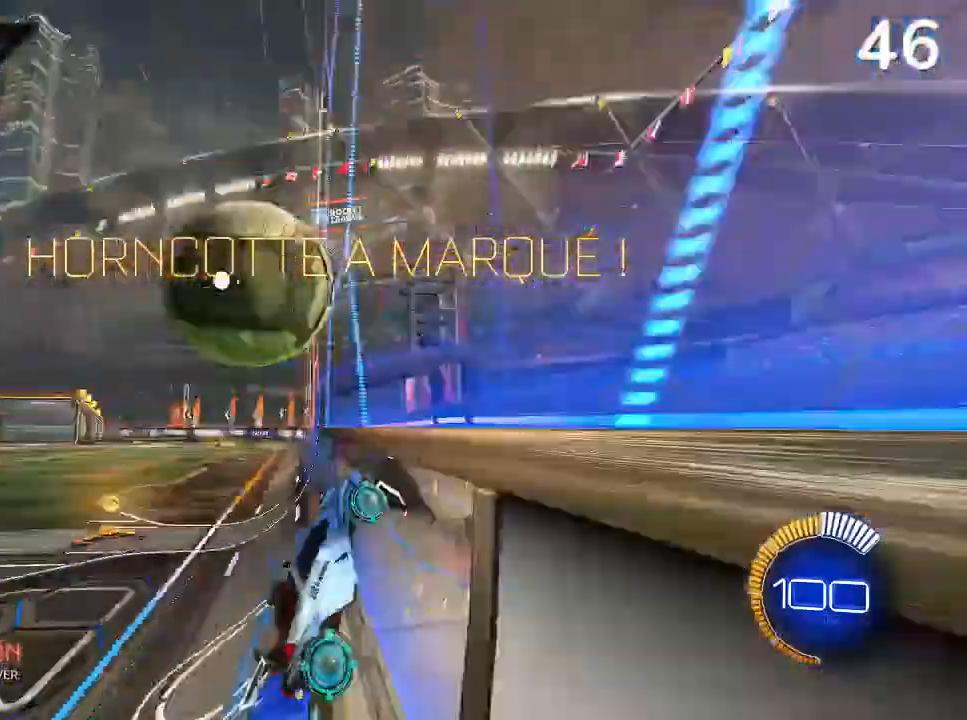
{"buttons": [], "left_stick": "up-left", "right_stick": "center", "events": [[33, "L2", "down"], [33, "left_stick", "up-left"], [200, "CROSS", "down"], [233, "left_stick", "up-right"], [333, "CROSS", "up"], [400, "R2", "up"], [433, "CIRCLE", "up"], [500, "L2", "up"], [500, "left_stick", "up-left"]]}
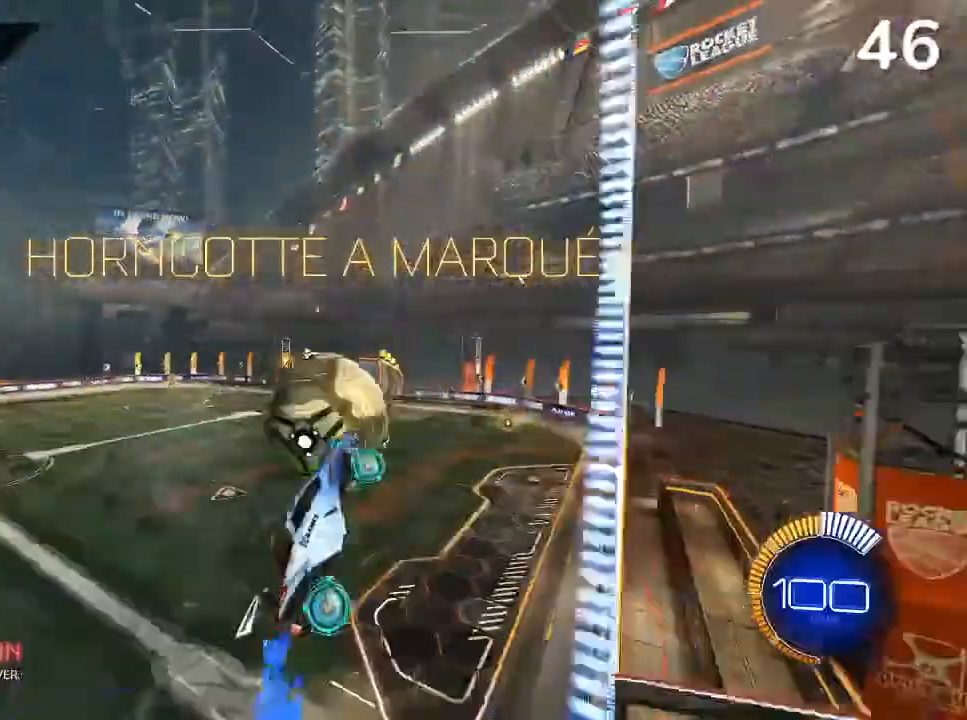
{"buttons": ["CIRCLE", "L2"], "left_stick": "left", "right_stick": "center", "events": [[233, "L2", "down"], [300, "L2", "up"], [400, "L2", "down"], [400, "left_stick", "left"], [500, "CIRCLE", "down"]]}
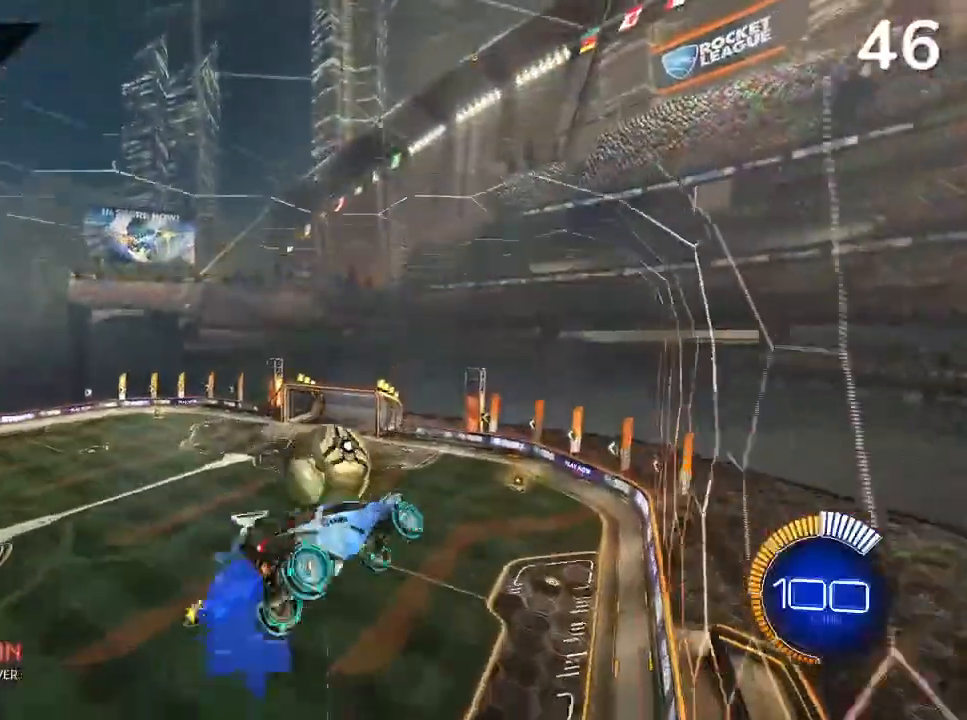
{"buttons": [], "left_stick": "center", "right_stick": "center", "events": [[167, "R2", "down"], [233, "L2", "up"], [300, "left_stick", "center"], [333, "CIRCLE", "up"], [500, "R2", "up"]]}
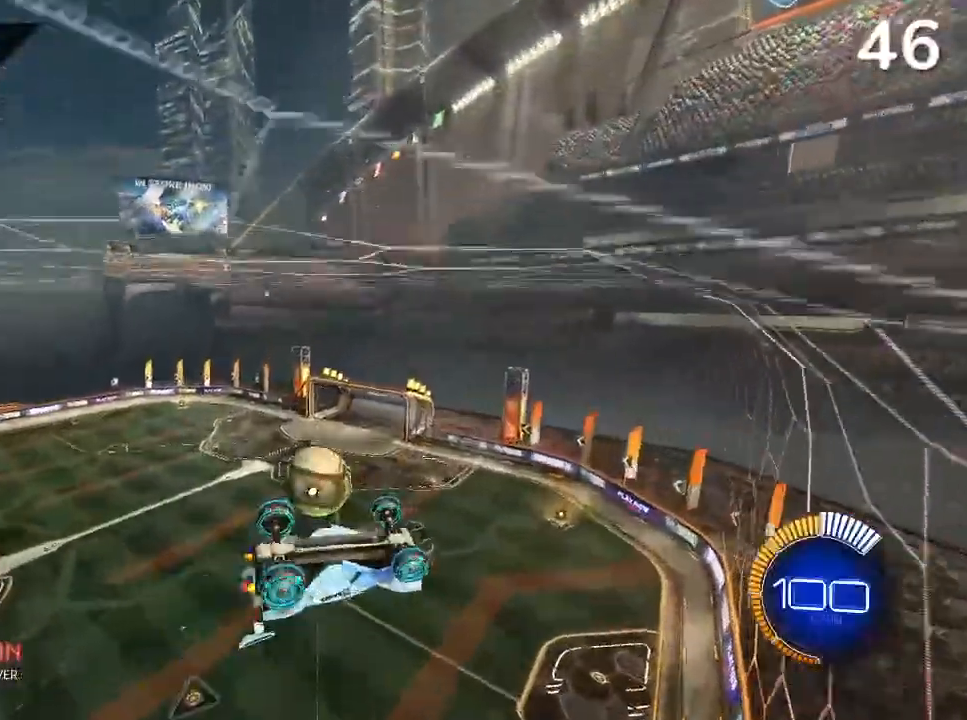
{"buttons": ["CIRCLE", "R2"], "left_stick": "center", "right_stick": "center", "events": [[133, "R1", "down"], [167, "R1", "up"], [267, "CIRCLE", "down"], [267, "R2", "down"], [333, "left_stick", "up-right"], [467, "left_stick", "center"]]}
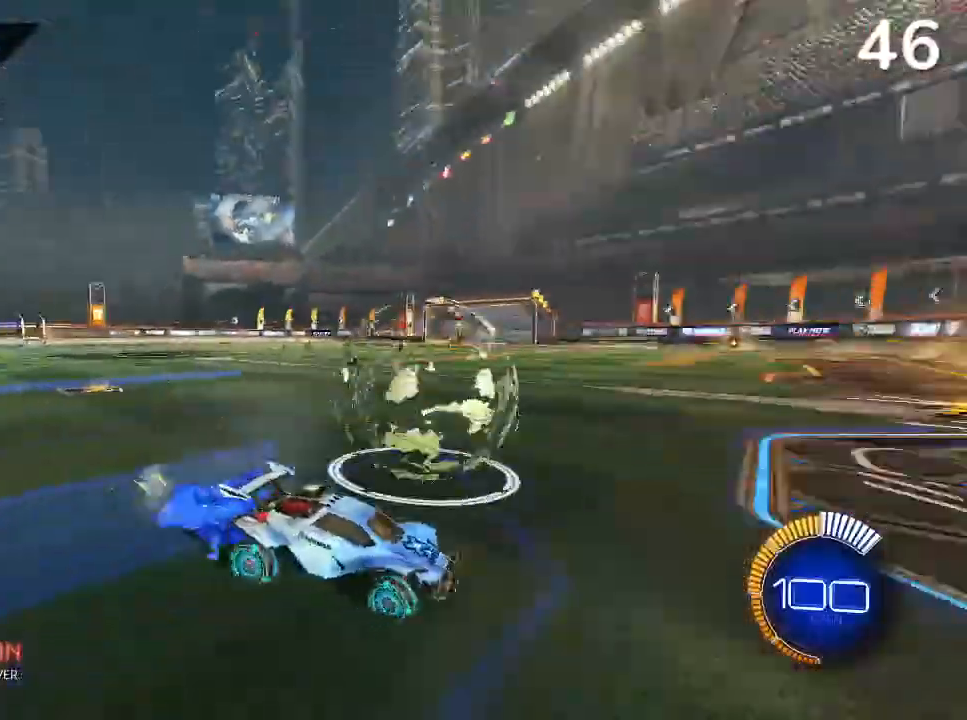
{"buttons": ["CIRCLE", "R2"], "left_stick": "center", "right_stick": "center", "events": []}
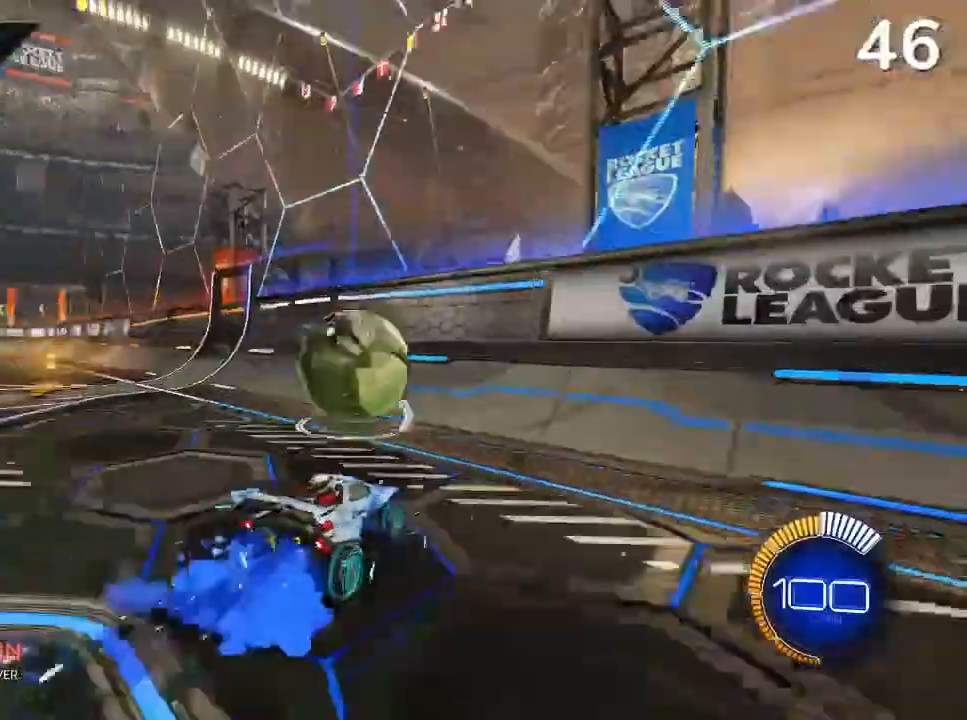
{"buttons": ["CIRCLE", "R2"], "left_stick": "up-left", "right_stick": "center", "events": [[300, "left_stick", "up-left"]]}
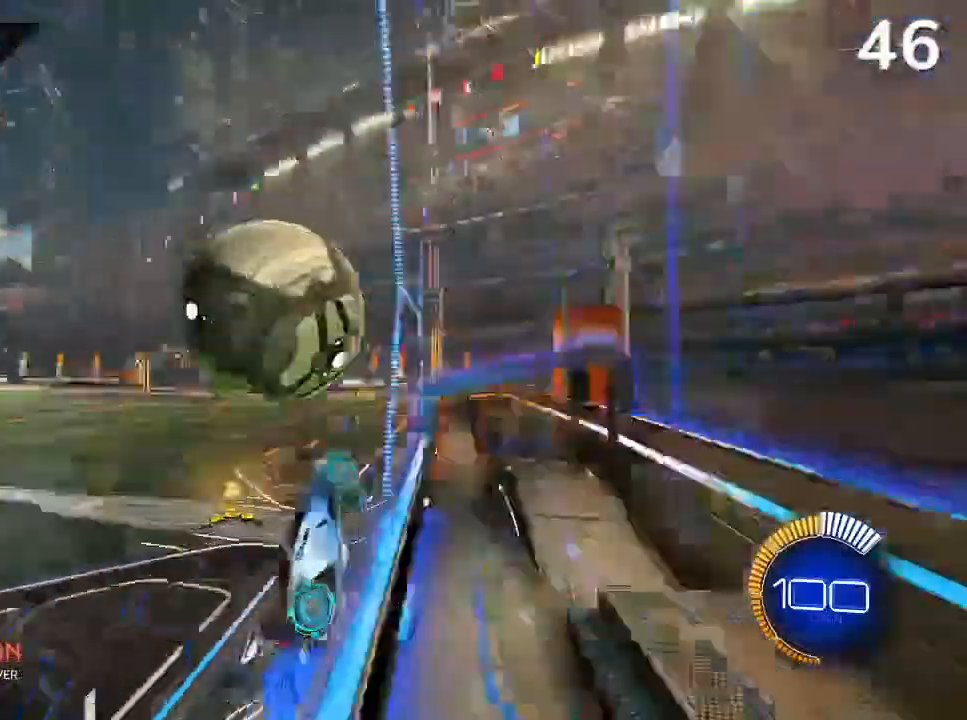
{"buttons": ["L2"], "left_stick": "up-right", "right_stick": "center", "events": [[33, "L2", "down"], [67, "CROSS", "down"], [100, "left_stick", "up-right"], [200, "R2", "up"], [233, "CROSS", "up"], [333, "CIRCLE", "up"], [333, "L2", "up"], [367, "left_stick", "center"], [467, "L2", "down"], [500, "left_stick", "up-right"]]}
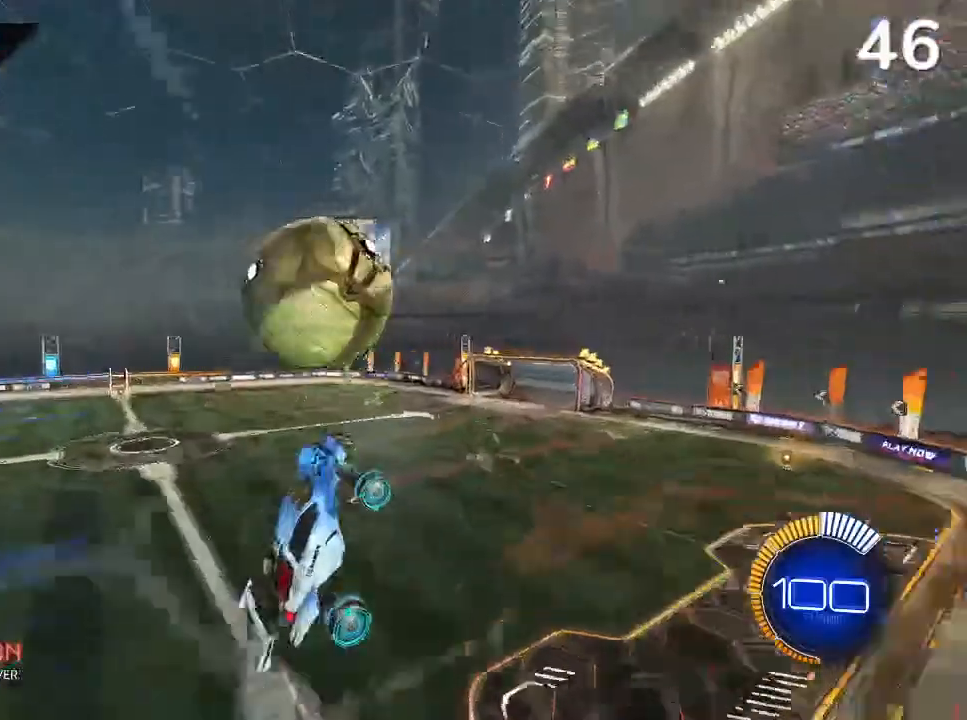
{"buttons": [], "left_stick": "up-left", "right_stick": "center", "events": [[100, "L2", "up"], [133, "left_stick", "up-left"]]}
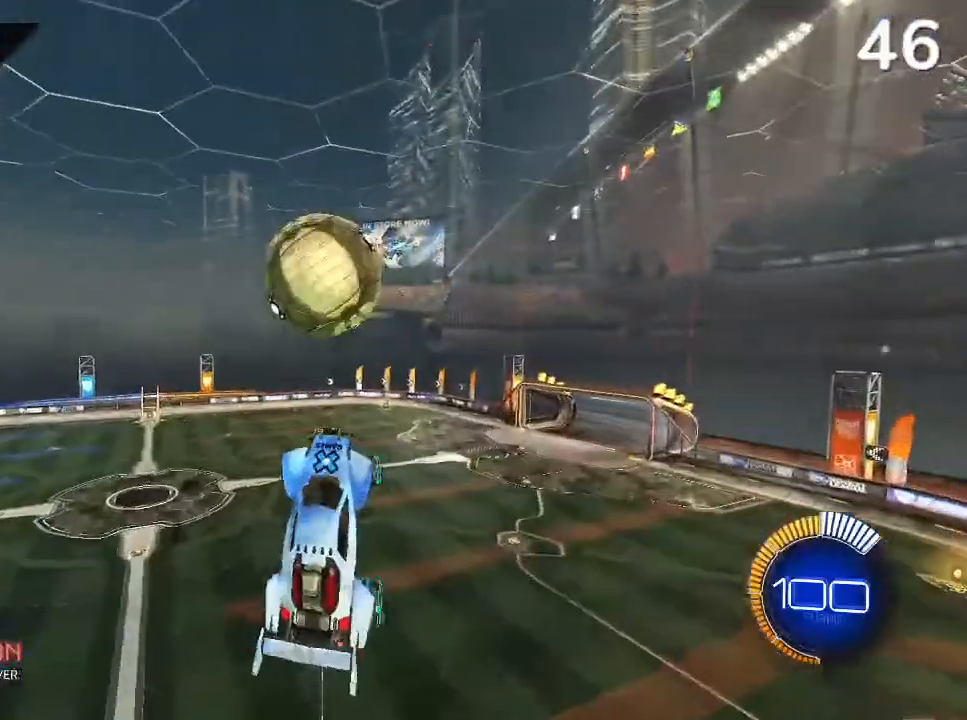
{"buttons": ["CIRCLE", "R2"], "left_stick": "up-right", "right_stick": "center", "events": [[67, "left_stick", "up-right"], [133, "CIRCLE", "down"], [133, "left_stick", "center"], [200, "R2", "down"], [433, "left_stick", "up-right"]]}
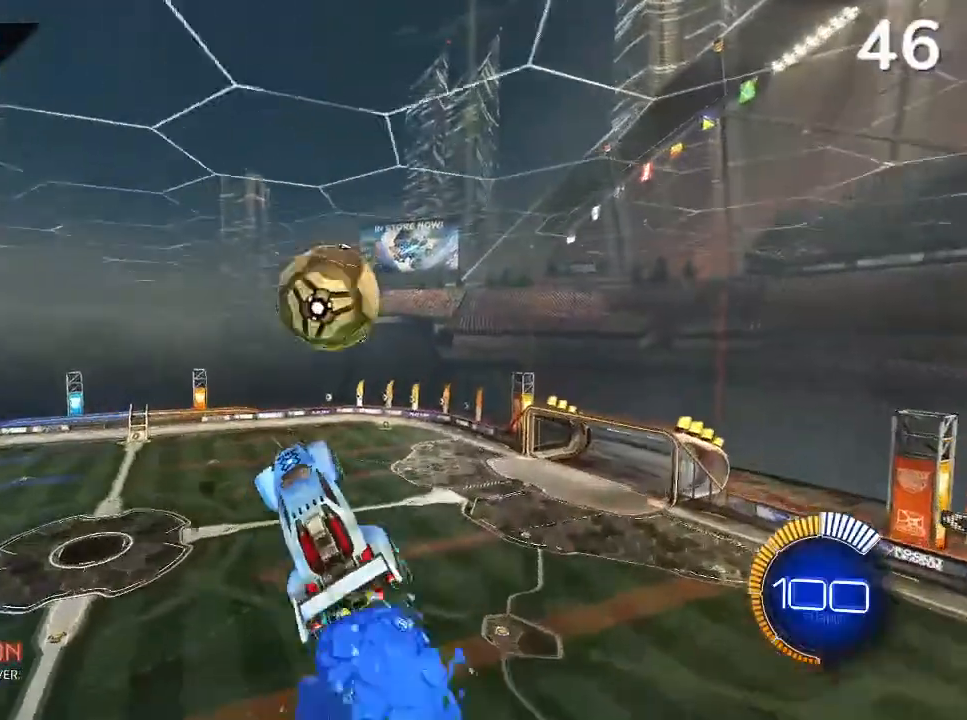
{"buttons": ["CIRCLE", "R2"], "left_stick": "left", "right_stick": "center", "events": [[300, "left_stick", "left"]]}
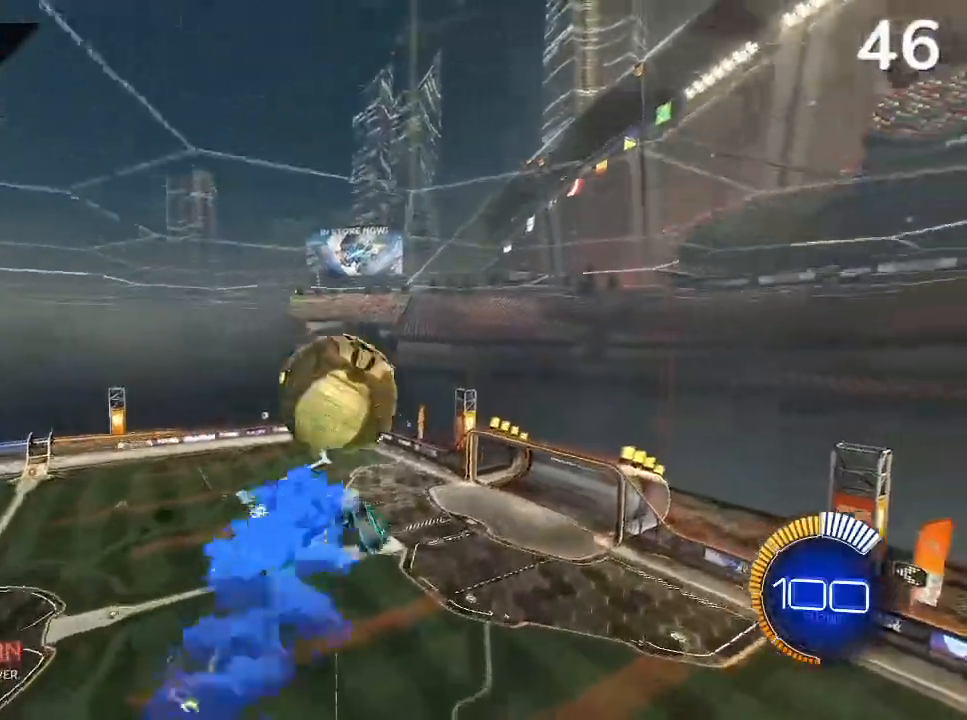
{"buttons": ["L2"], "left_stick": "down", "right_stick": "center", "events": [[100, "R2", "up"], [133, "left_stick", "down-left"], [200, "L2", "down"], [267, "CIRCLE", "up"], [433, "left_stick", "down"]]}
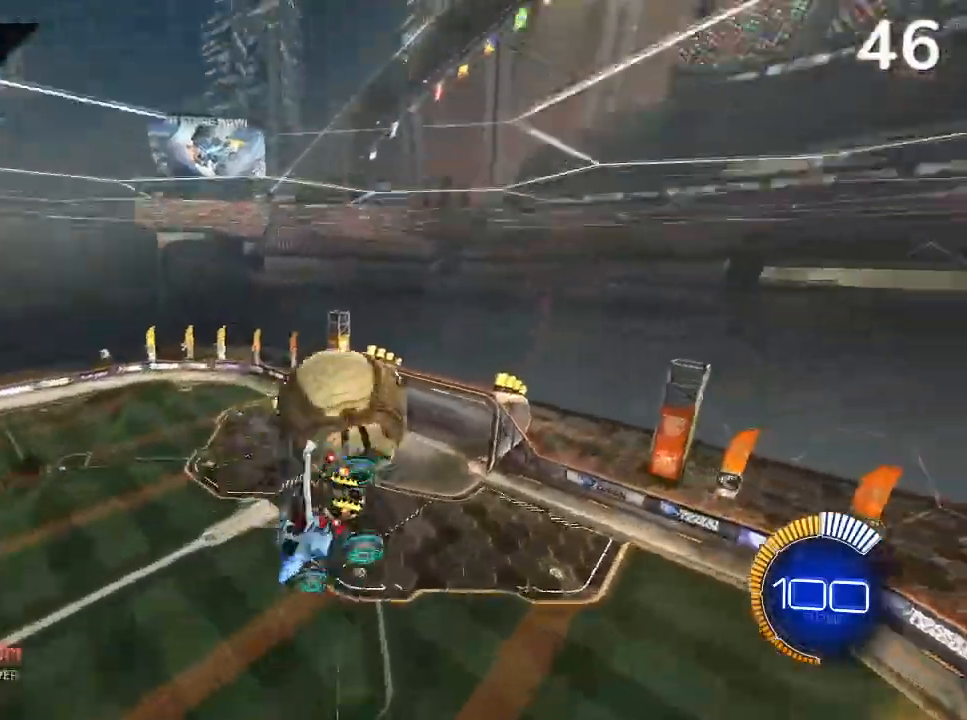
{"buttons": [], "left_stick": "down", "right_stick": "center", "events": [[367, "L2", "up"]]}
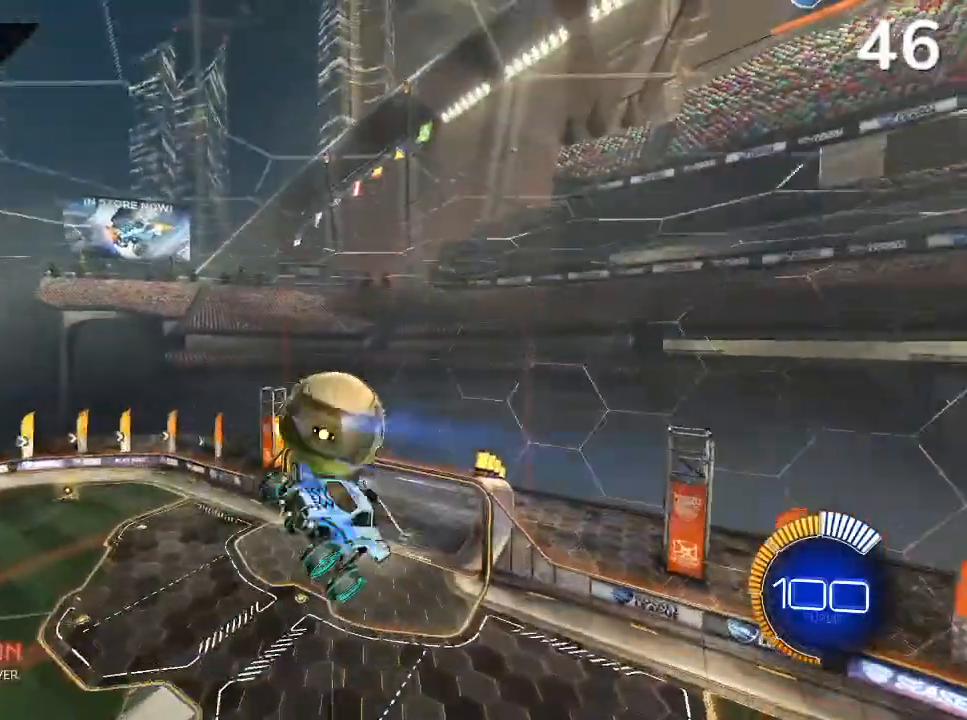
{"buttons": ["CIRCLE", "L2"], "left_stick": "up-right", "right_stick": "center", "events": [[267, "L2", "down"], [300, "left_stick", "down-right"], [333, "L1", "down"], [400, "CIRCLE", "down"], [467, "L1", "up"], [467, "left_stick", "up-right"]]}
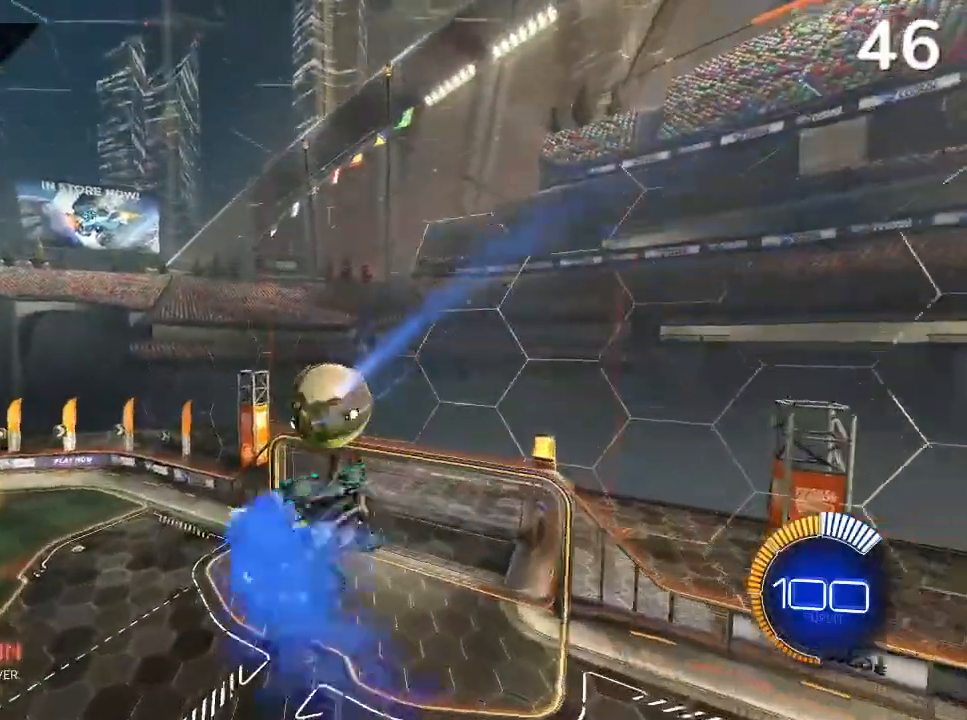
{"buttons": ["CIRCLE"], "left_stick": "center", "right_stick": "center", "events": [[200, "L2", "up"], [233, "left_stick", "left"], [433, "left_stick", "center"]]}
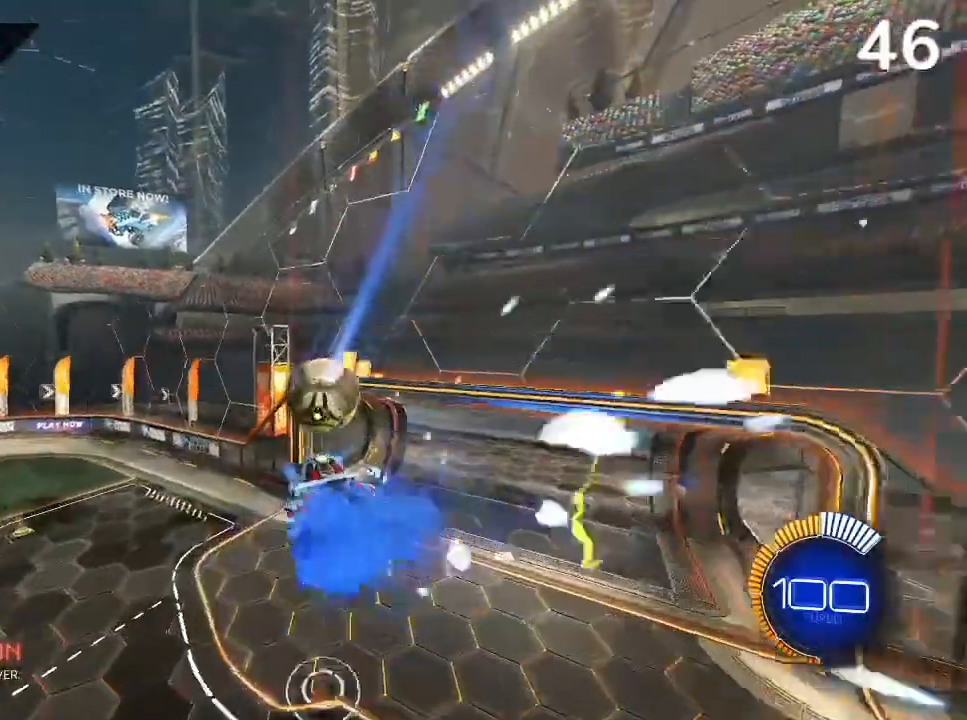
{"buttons": ["CIRCLE"], "left_stick": "center", "right_stick": "center", "events": [[300, "left_stick", "left"], [400, "left_stick", "center"]]}
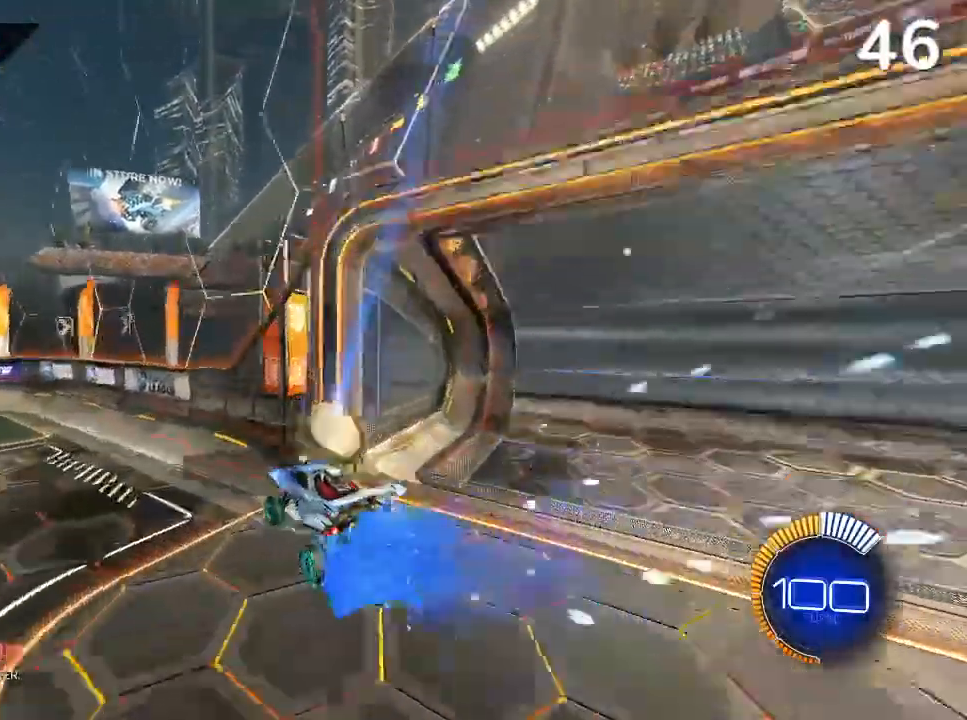
{"buttons": [], "left_stick": "center", "right_stick": "center", "events": [[67, "R2", "down"], [200, "CIRCLE", "up"], [233, "R2", "up"]]}
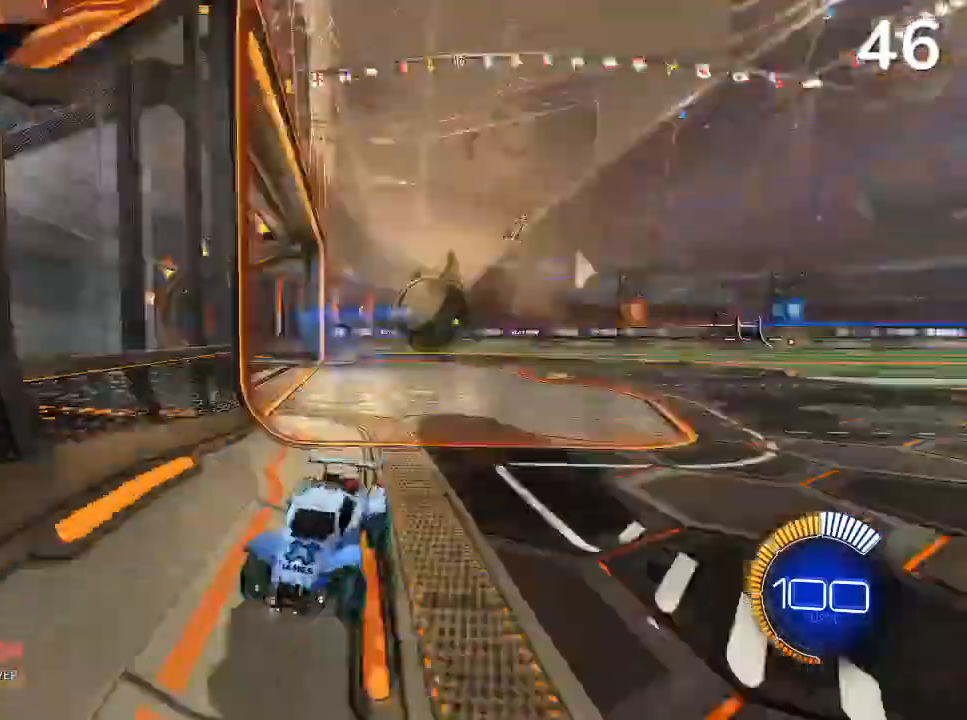
{"buttons": ["R1"], "left_stick": "center", "right_stick": "center", "events": [[333, "left_stick", "left"], [467, "R1", "down"], [467, "left_stick", "center"]]}
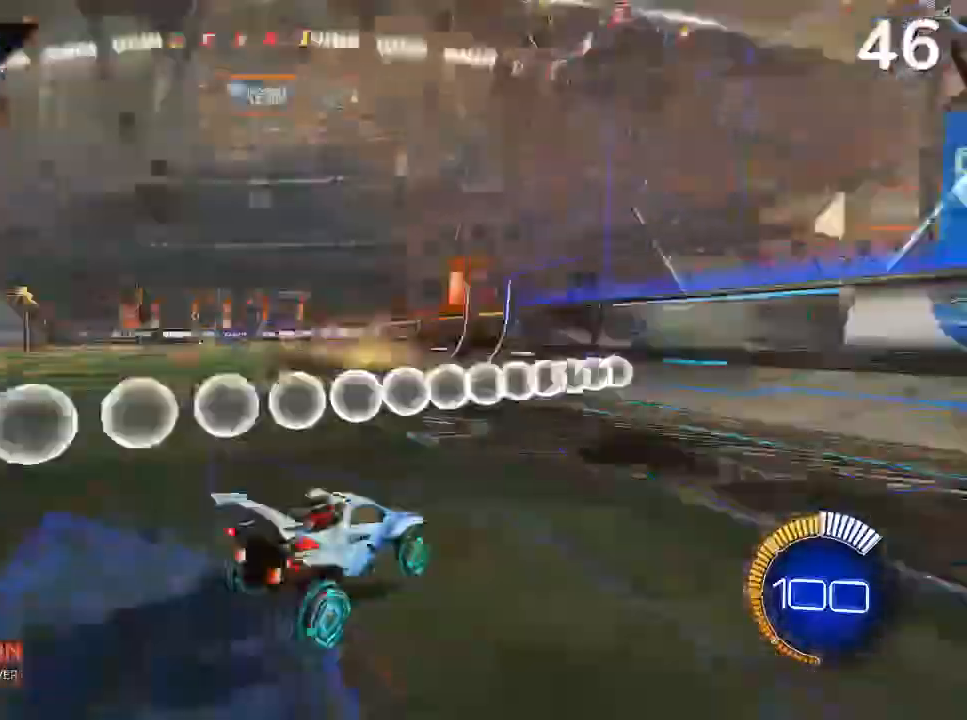
{"buttons": ["CIRCLE", "R2"], "left_stick": "center", "right_stick": "center", "events": [[33, "R1", "up"], [100, "CIRCLE", "down"], [133, "R2", "down"], [233, "left_stick", "up-right"], [333, "left_stick", "center"]]}
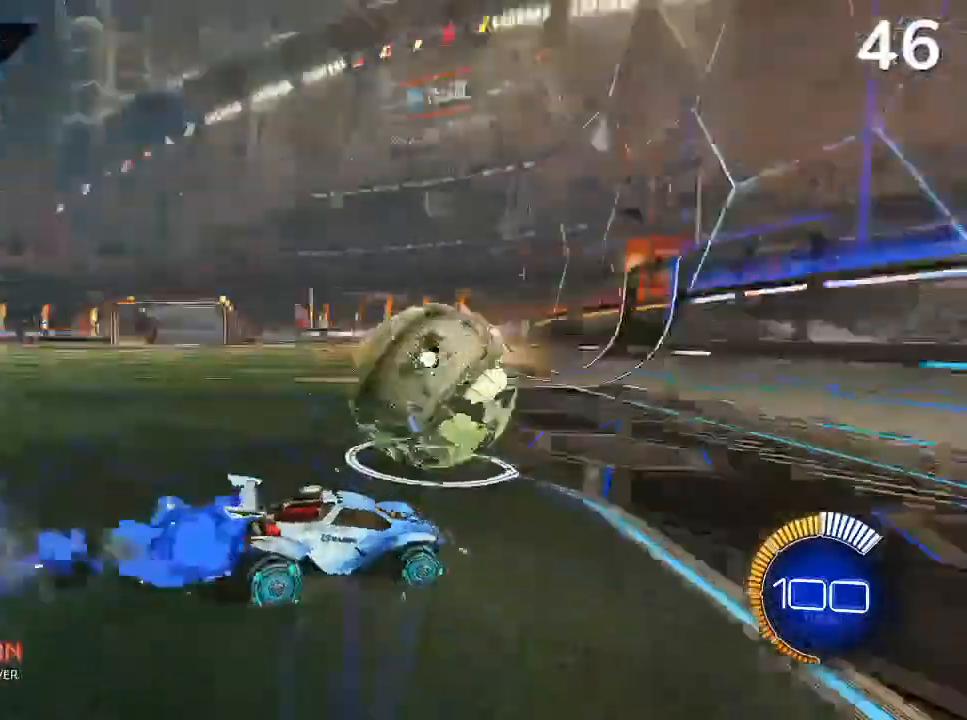
{"buttons": ["CIRCLE", "R2"], "left_stick": "center", "right_stick": "center", "events": []}
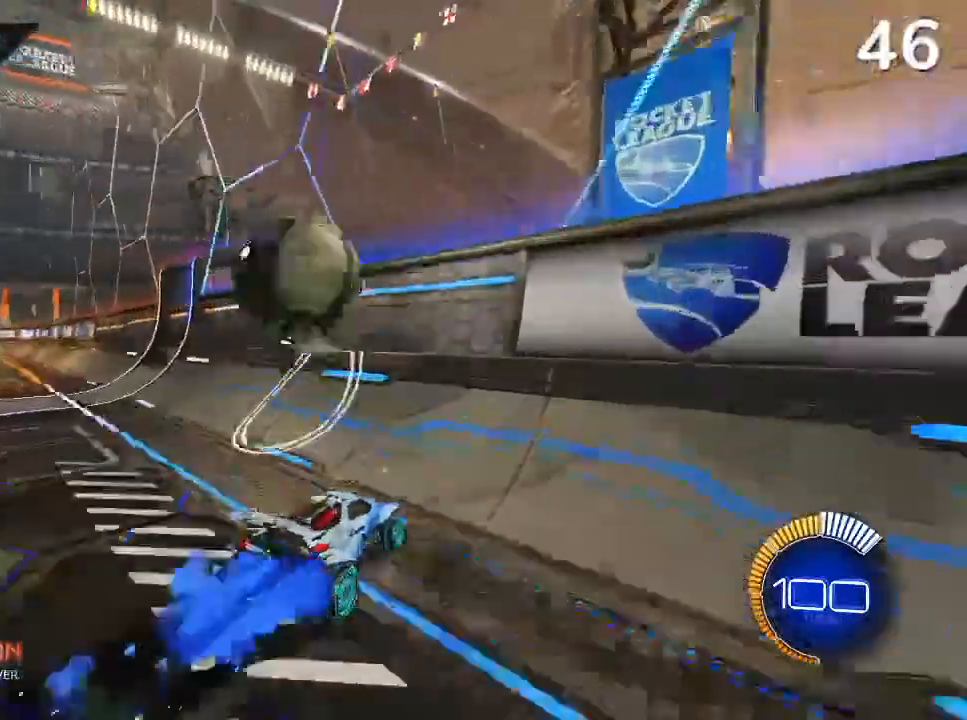
{"buttons": ["CROSS", "CIRCLE", "L2", "R2"], "left_stick": "right", "right_stick": "center", "events": [[100, "left_stick", "up-left"], [433, "CROSS", "down"], [433, "L2", "down"], [433, "left_stick", "right"]]}